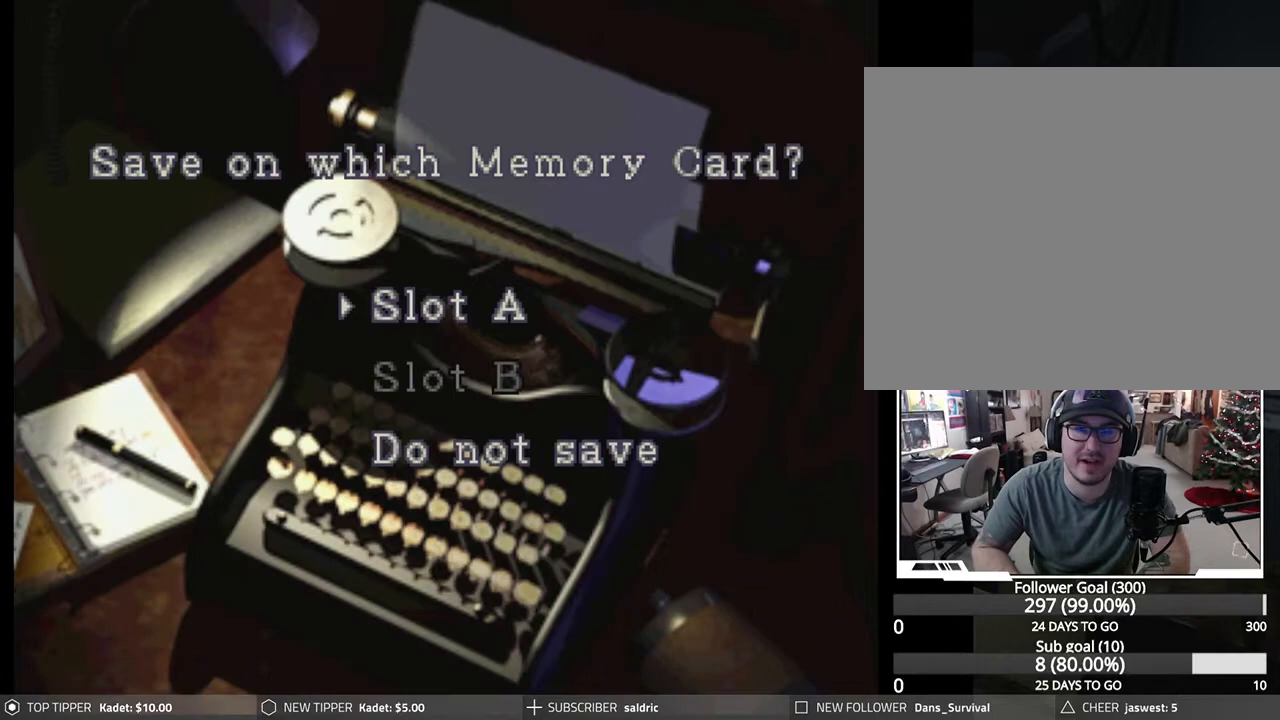
Gameplay with a controller (PlayStation layout); each line is a JSON object with the inputs held at the frame after it. "events" lists button and stick changes between this image and that frame as [ms after this image, input, new state], when the widget could be followed in between. Not read: right_stick.
{"buttons": ["CROSS"], "left_stick": "center", "events": [[283, "CROSS", "down"]]}
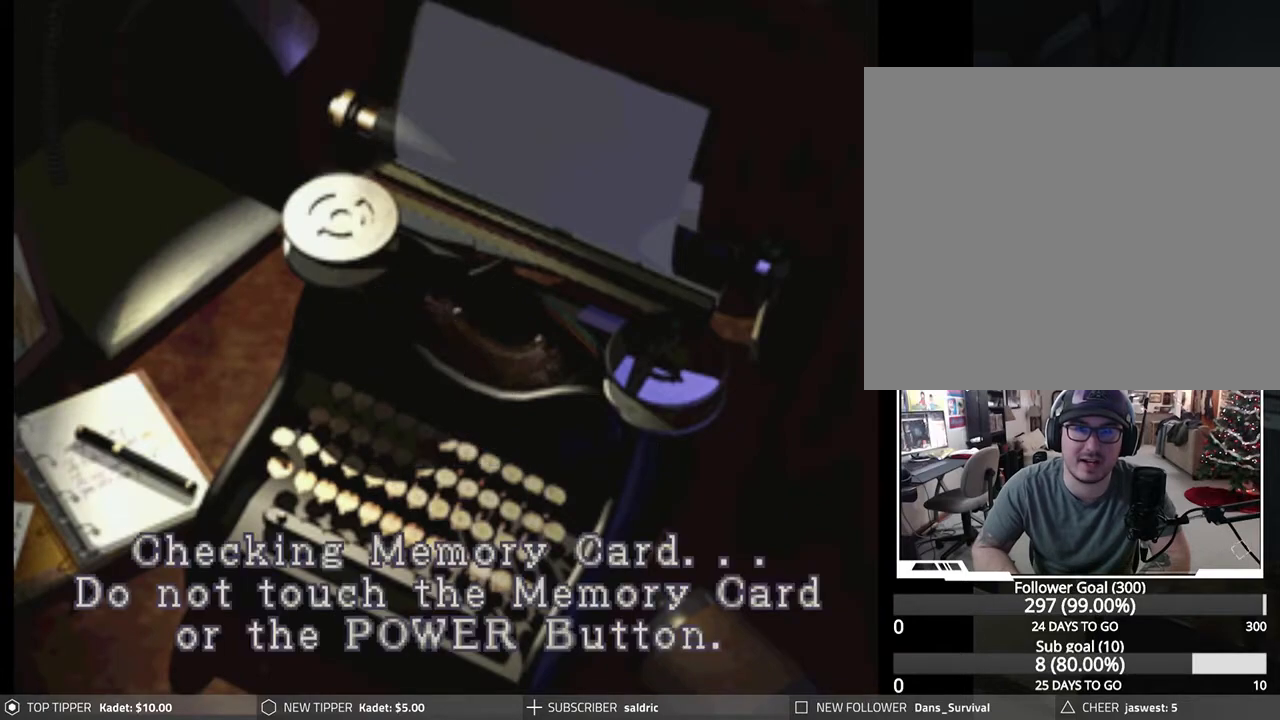
{"buttons": [], "left_stick": "center", "events": [[200, "CROSS", "up"]]}
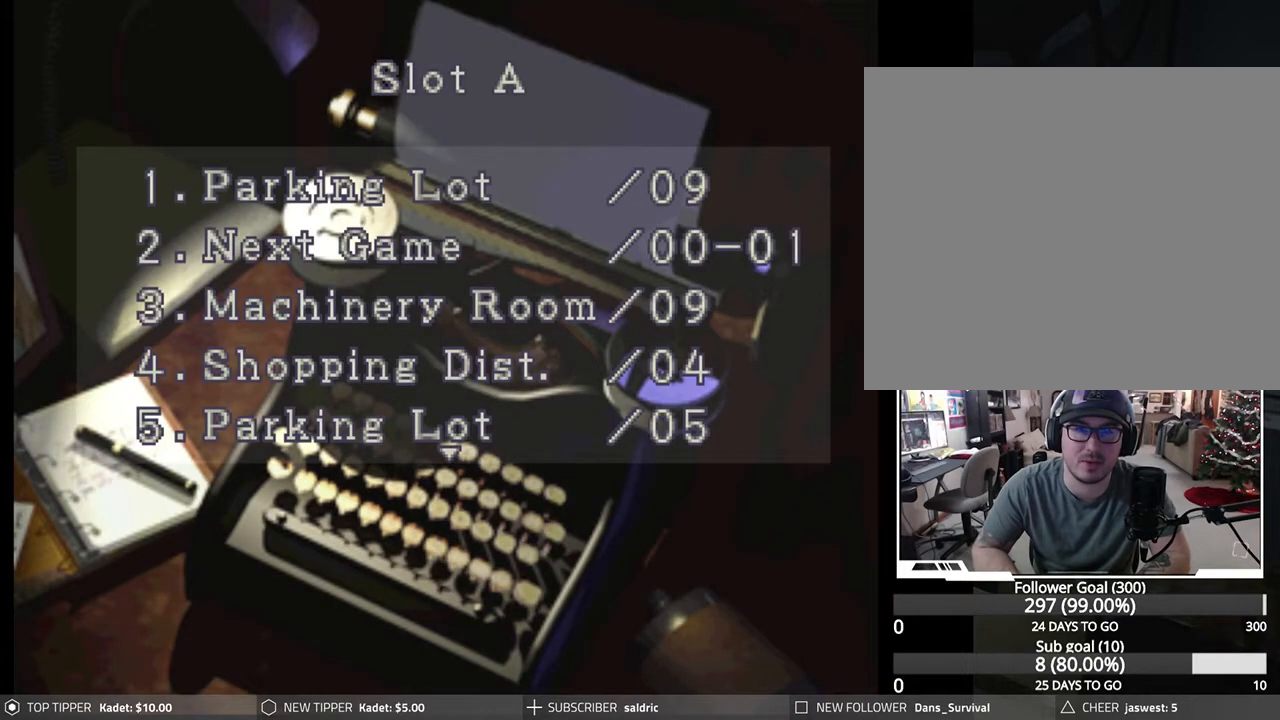
{"buttons": [], "left_stick": "center", "events": [[50, "DPAD_DOWN", "down"], [133, "DPAD_DOWN", "up"], [317, "DPAD_UP", "down"], [417, "DPAD_UP", "up"]]}
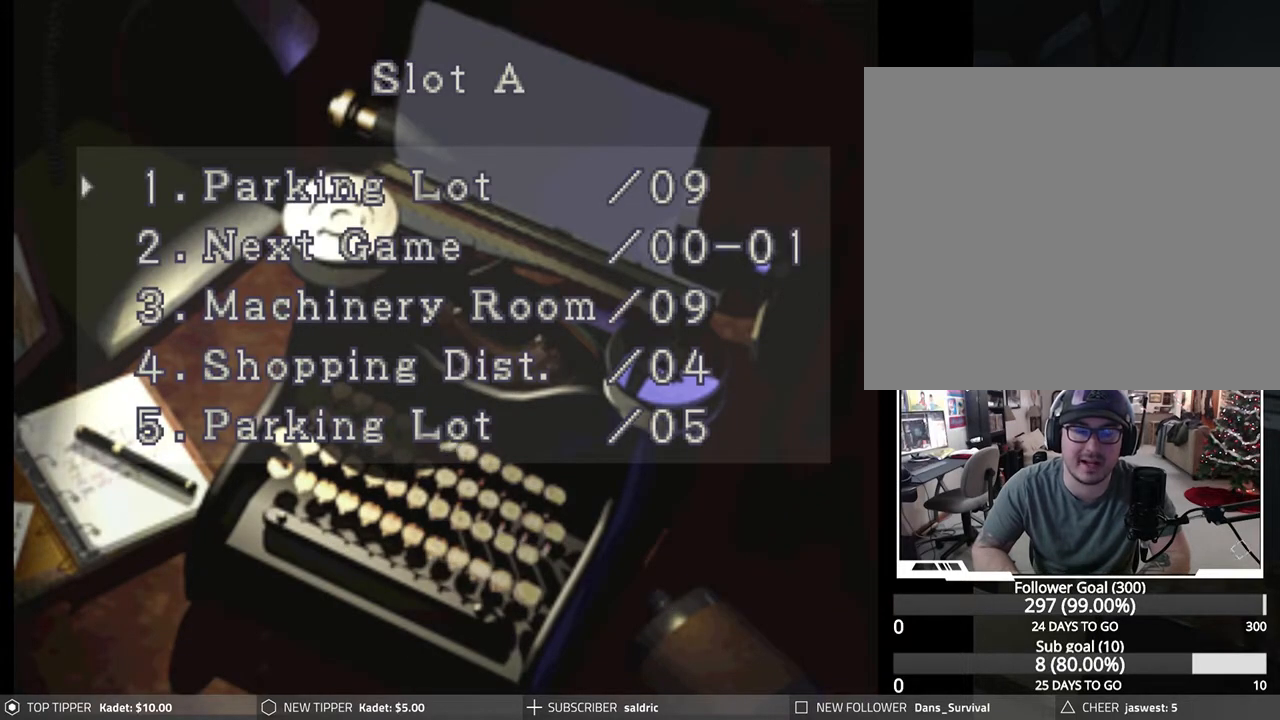
{"buttons": [], "left_stick": "center", "events": []}
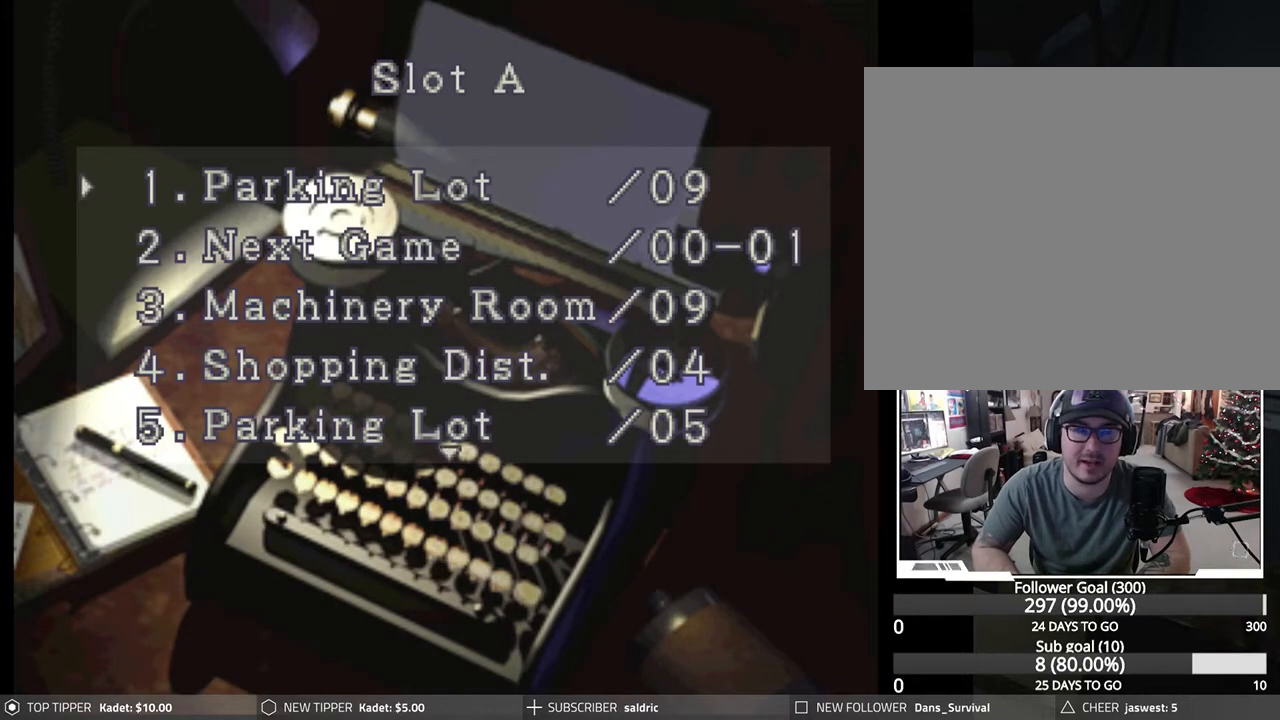
{"buttons": ["CROSS"], "left_stick": "center", "events": [[300, "CROSS", "down"]]}
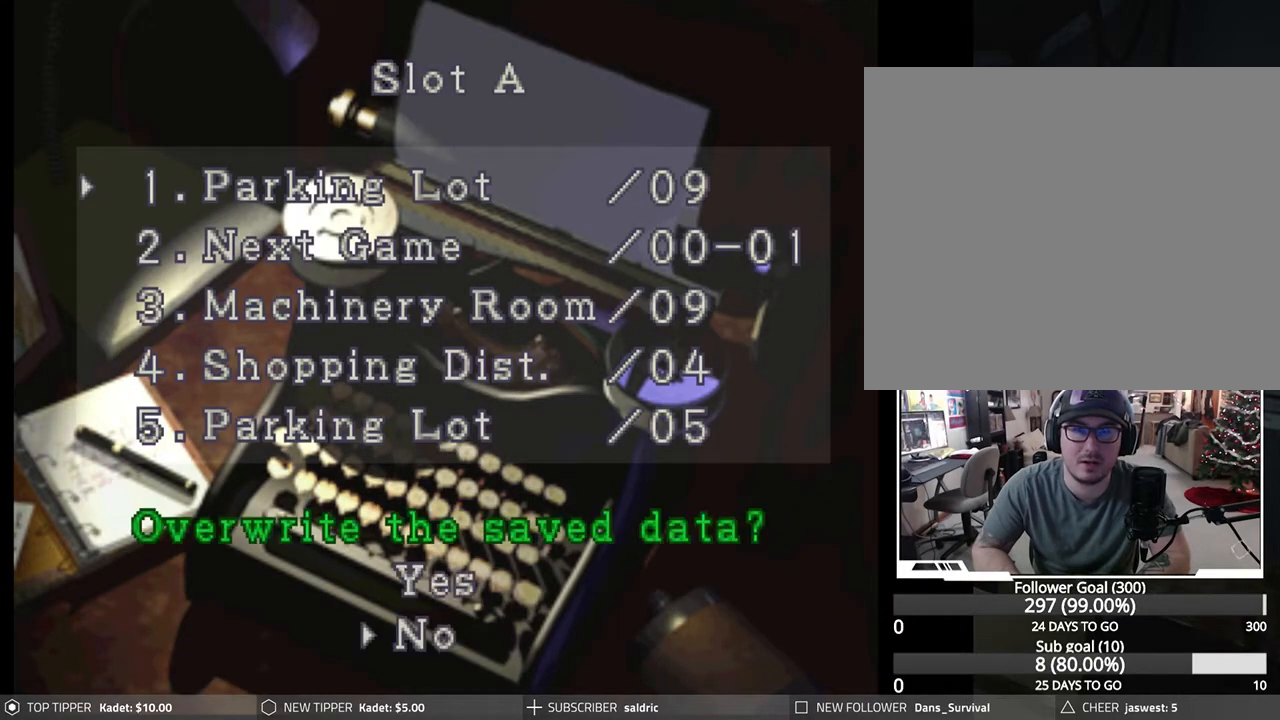
{"buttons": ["CROSS"], "left_stick": "center", "events": [[83, "CROSS", "up"], [267, "DPAD_UP", "down"], [350, "DPAD_UP", "up"], [483, "CROSS", "down"]]}
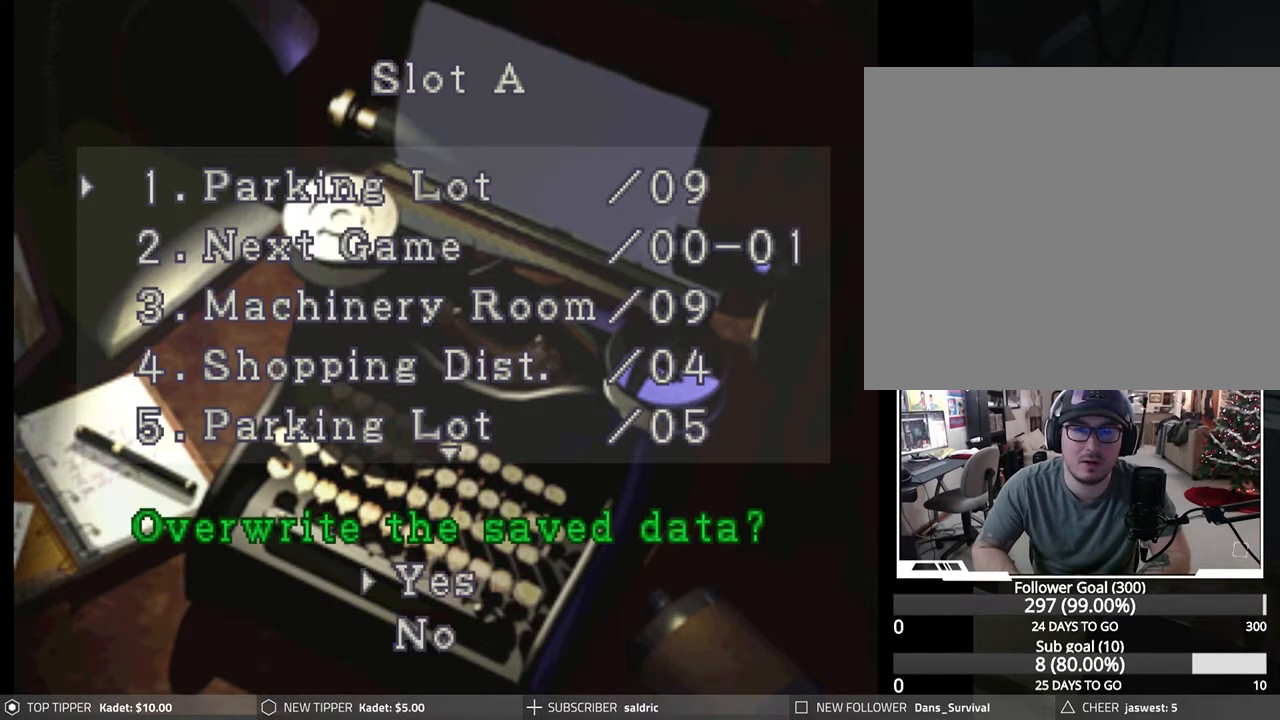
{"buttons": ["CROSS"], "left_stick": "center", "events": []}
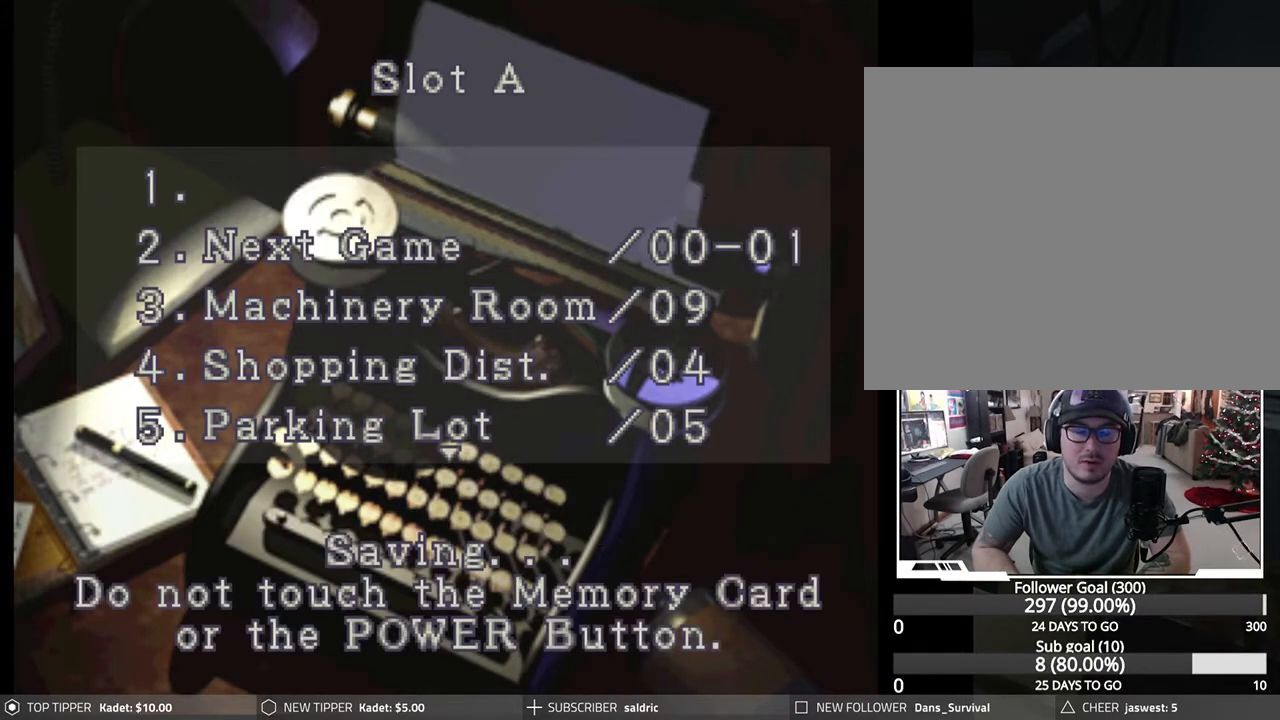
{"buttons": [], "left_stick": "center", "events": [[117, "CROSS", "up"]]}
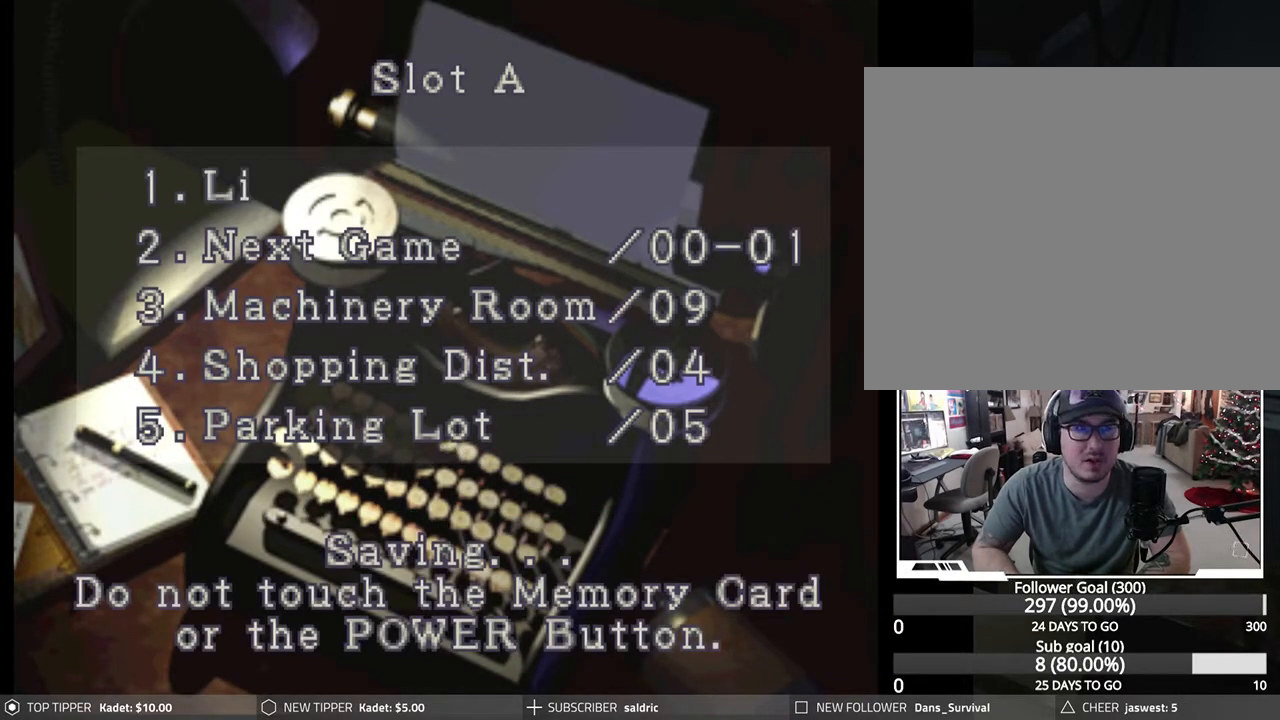
{"buttons": ["DPAD_LEFT"], "left_stick": "center", "events": [[500, "DPAD_LEFT", "down"]]}
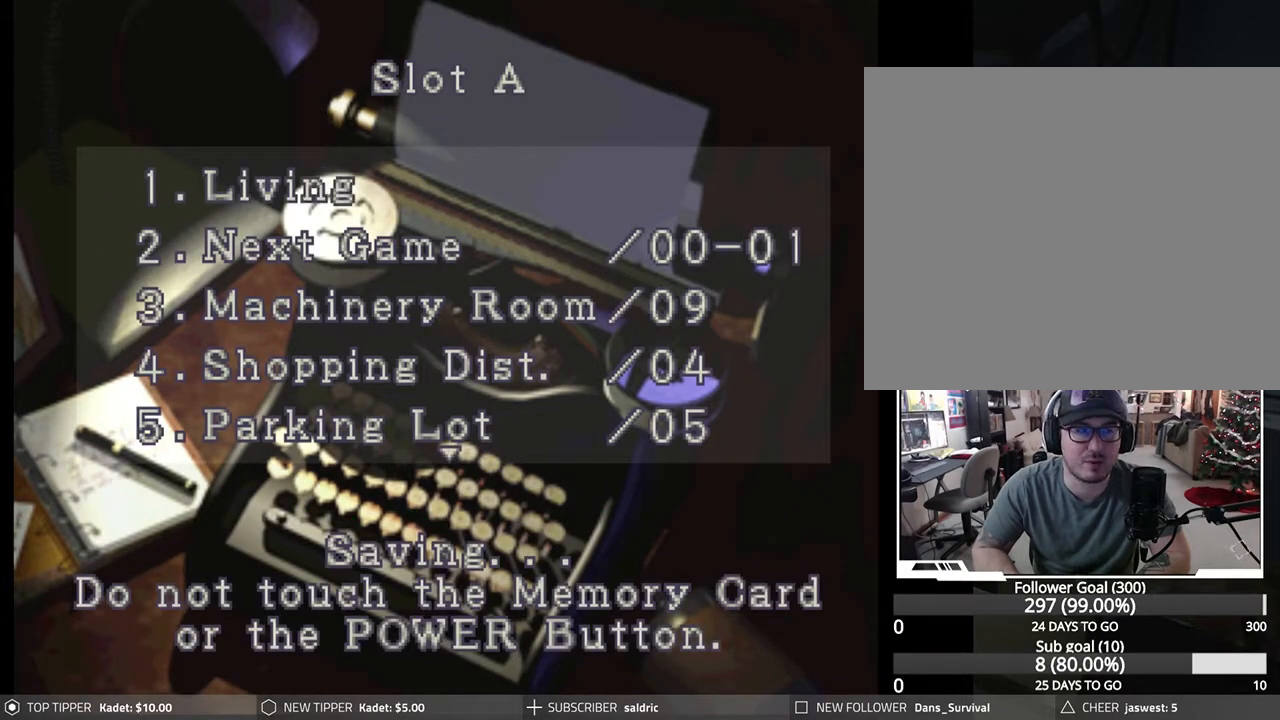
{"buttons": ["CROSS"], "left_stick": "center", "events": [[167, "CROSS", "down"], [183, "DPAD_LEFT", "up"]]}
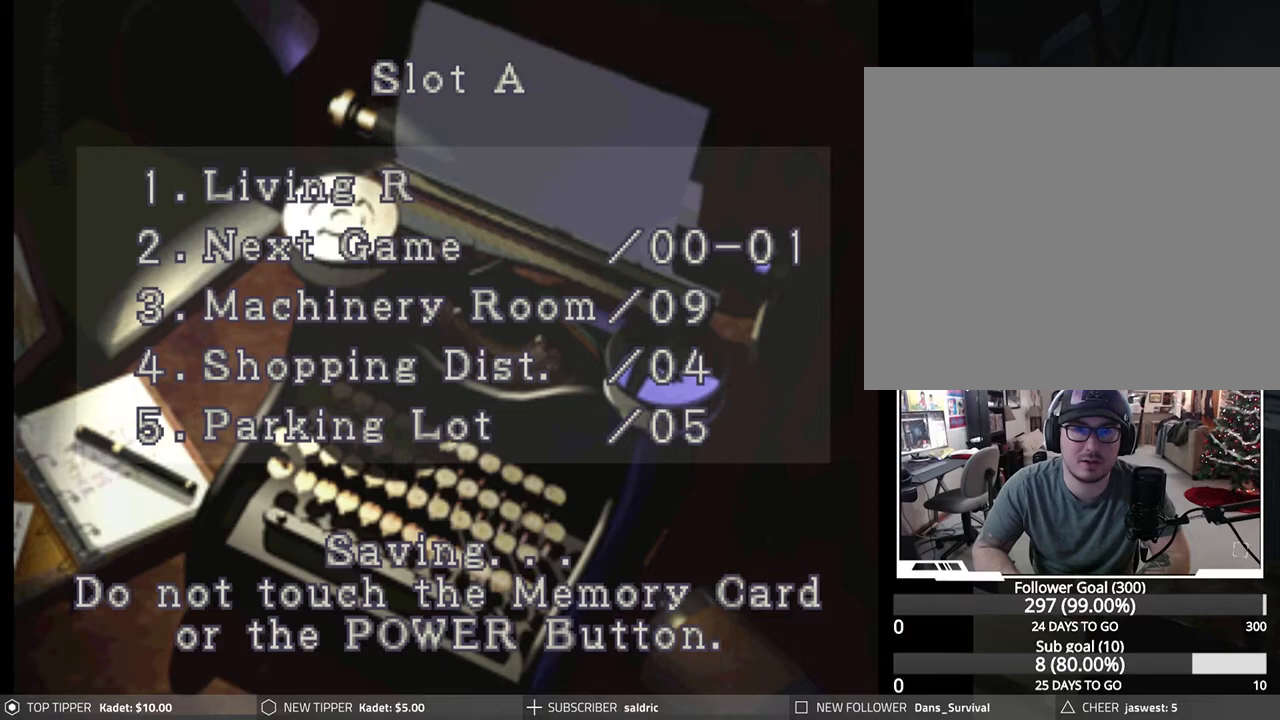
{"buttons": [], "left_stick": "center", "events": [[83, "CROSS", "up"], [233, "CROSS", "down"], [433, "CROSS", "up"]]}
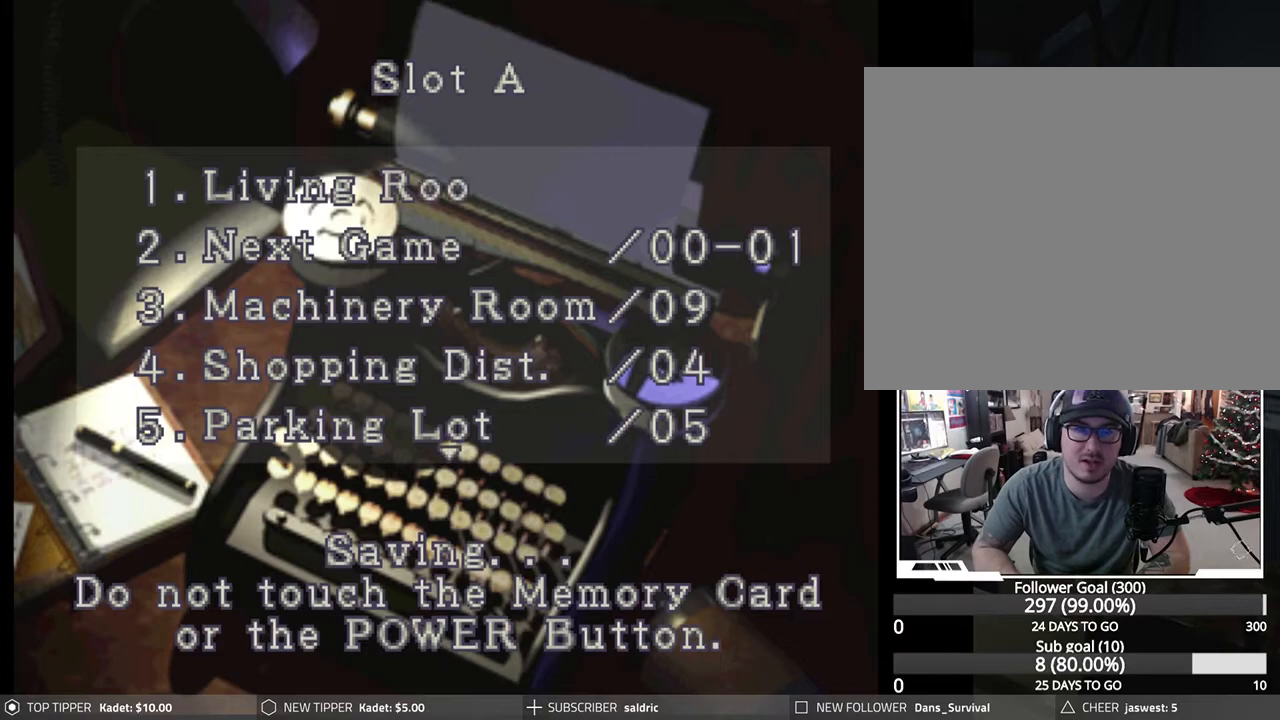
{"buttons": ["CROSS"], "left_stick": "center", "events": [[433, "CROSS", "down"]]}
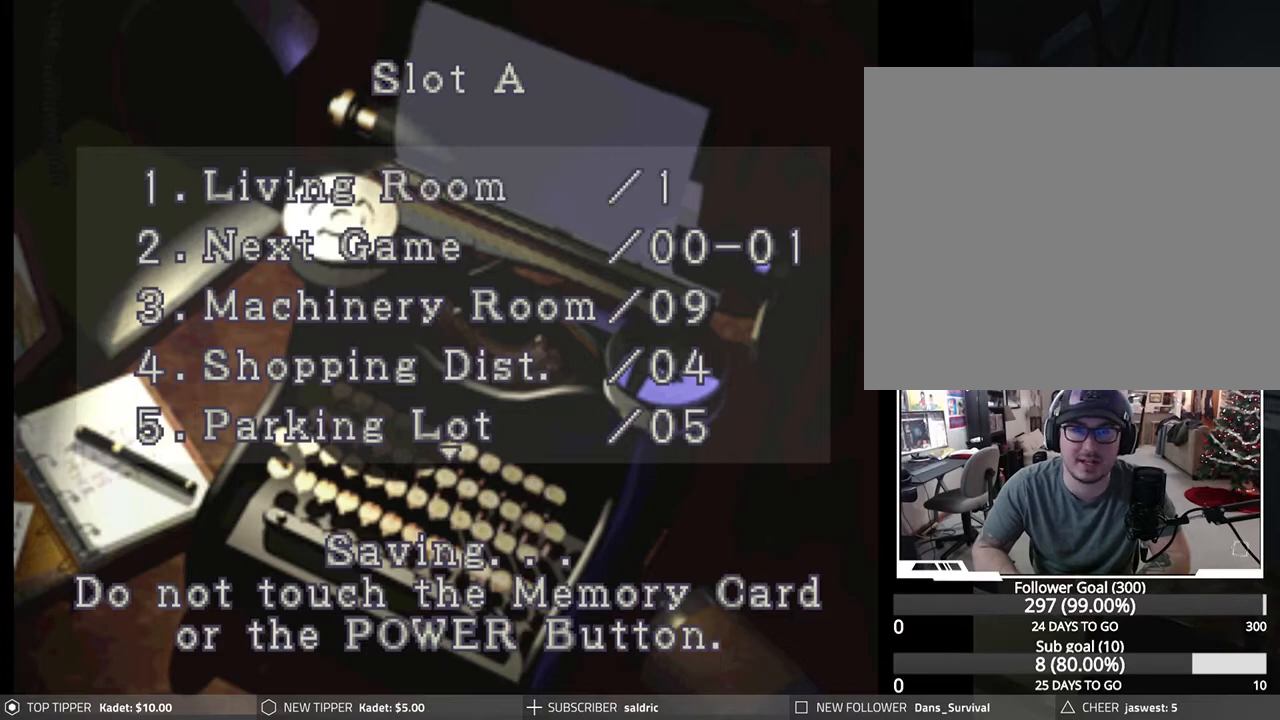
{"buttons": [], "left_stick": "center", "events": [[217, "CROSS", "up"]]}
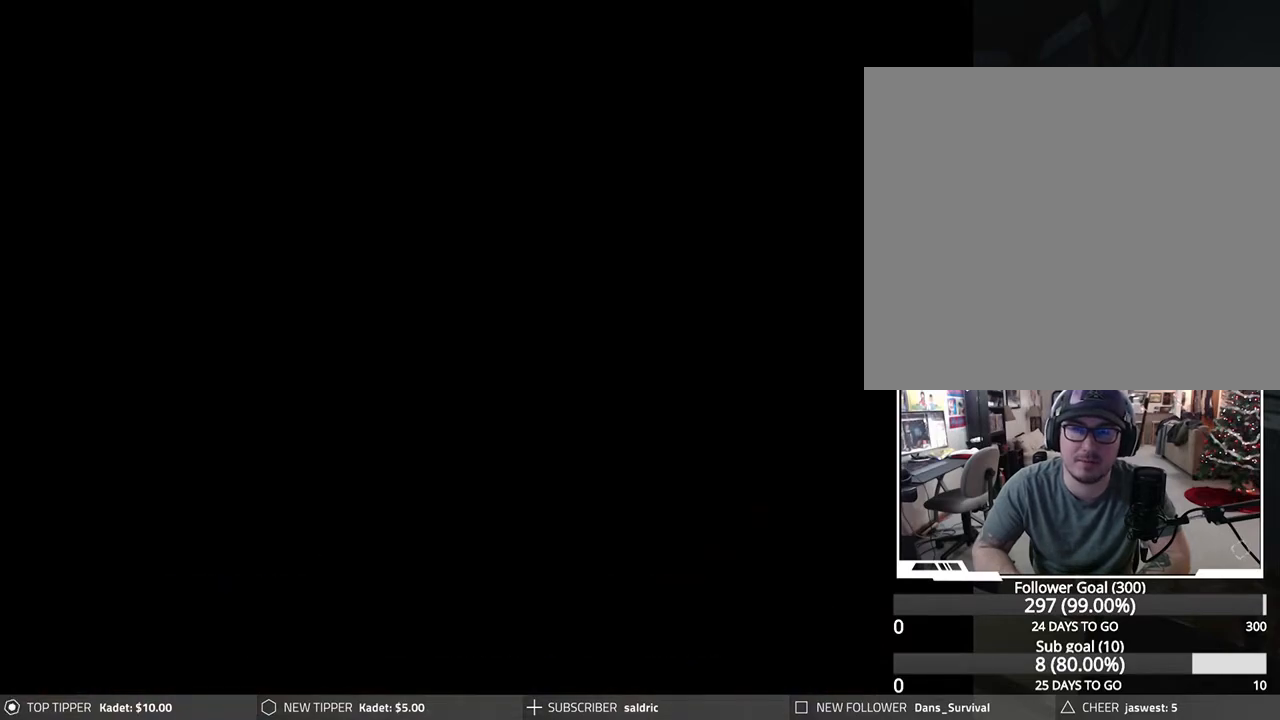
{"buttons": ["DPAD_LEFT"], "left_stick": "center", "events": [[233, "DPAD_LEFT", "down"]]}
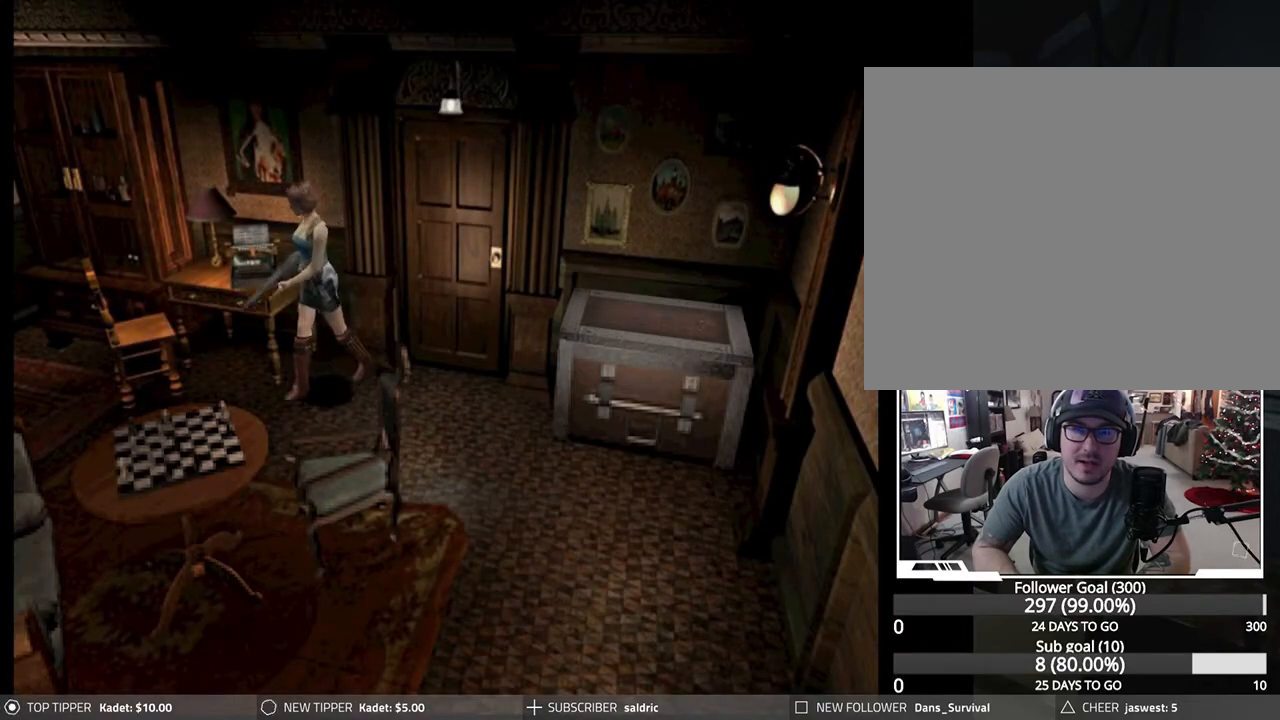
{"buttons": ["DPAD_DOWN", "DPAD_RIGHT"], "left_stick": "center", "events": [[17, "DPAD_LEFT", "up"], [150, "DPAD_RIGHT", "down"], [433, "DPAD_DOWN", "down"]]}
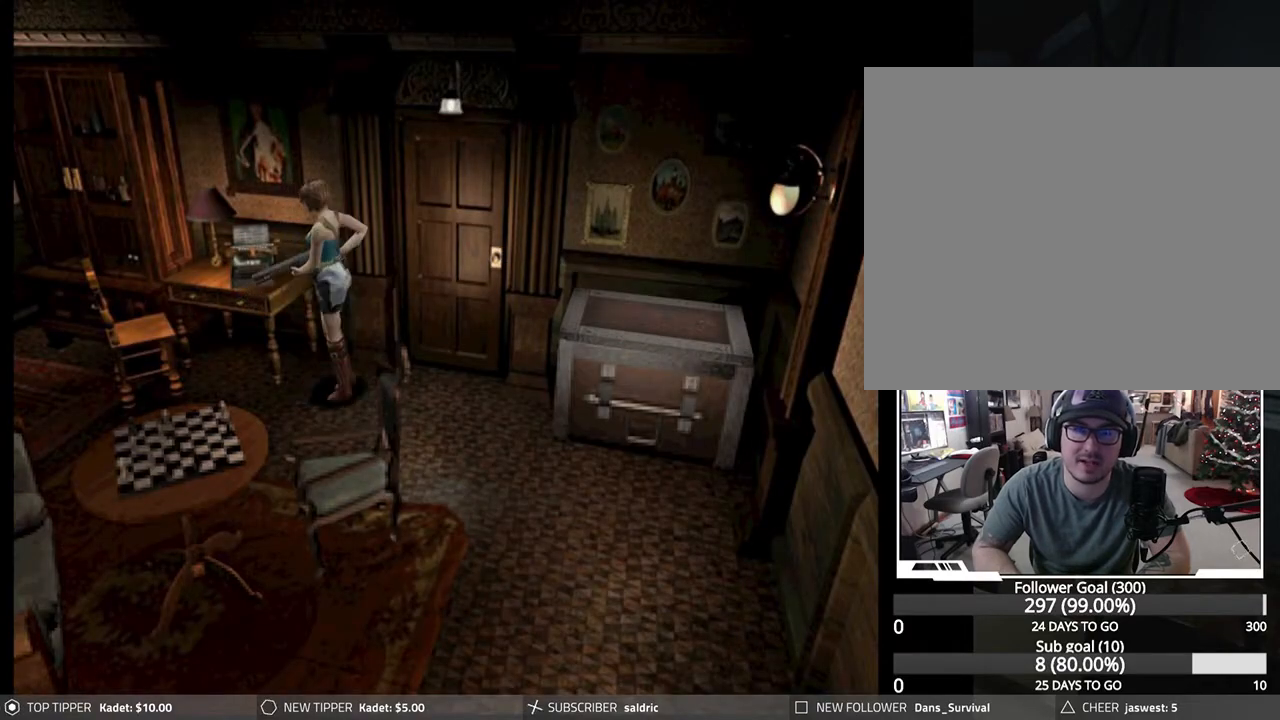
{"buttons": ["DPAD_DOWN"], "left_stick": "center", "events": [[300, "DPAD_RIGHT", "up"]]}
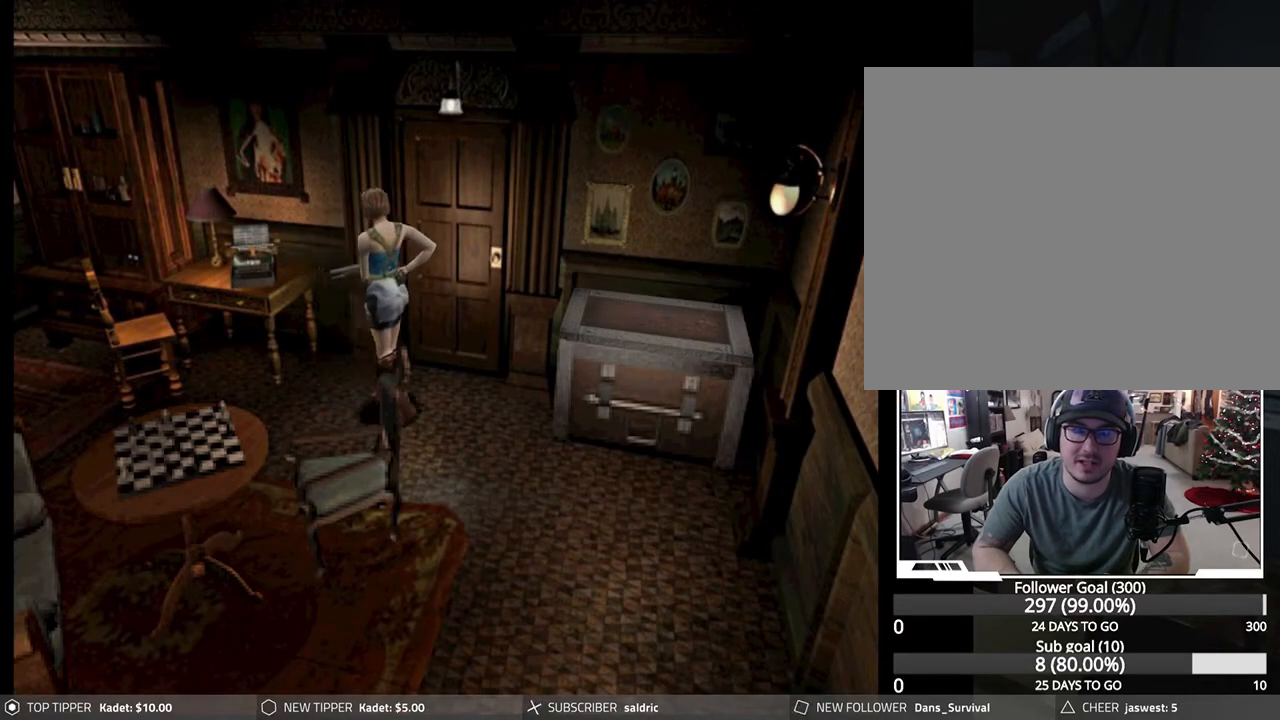
{"buttons": ["DPAD_DOWN"], "left_stick": "center", "events": []}
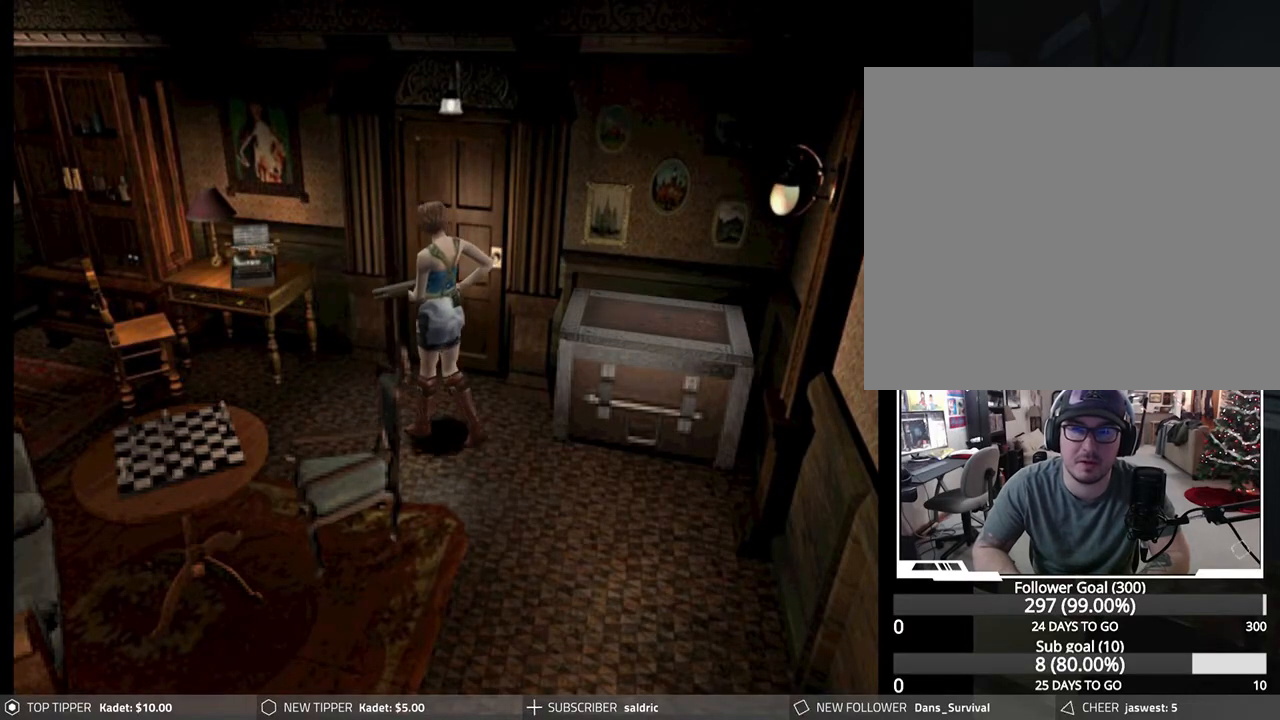
{"buttons": ["DPAD_DOWN"], "left_stick": "center", "events": [[50, "DPAD_LEFT", "down"], [217, "DPAD_LEFT", "up"]]}
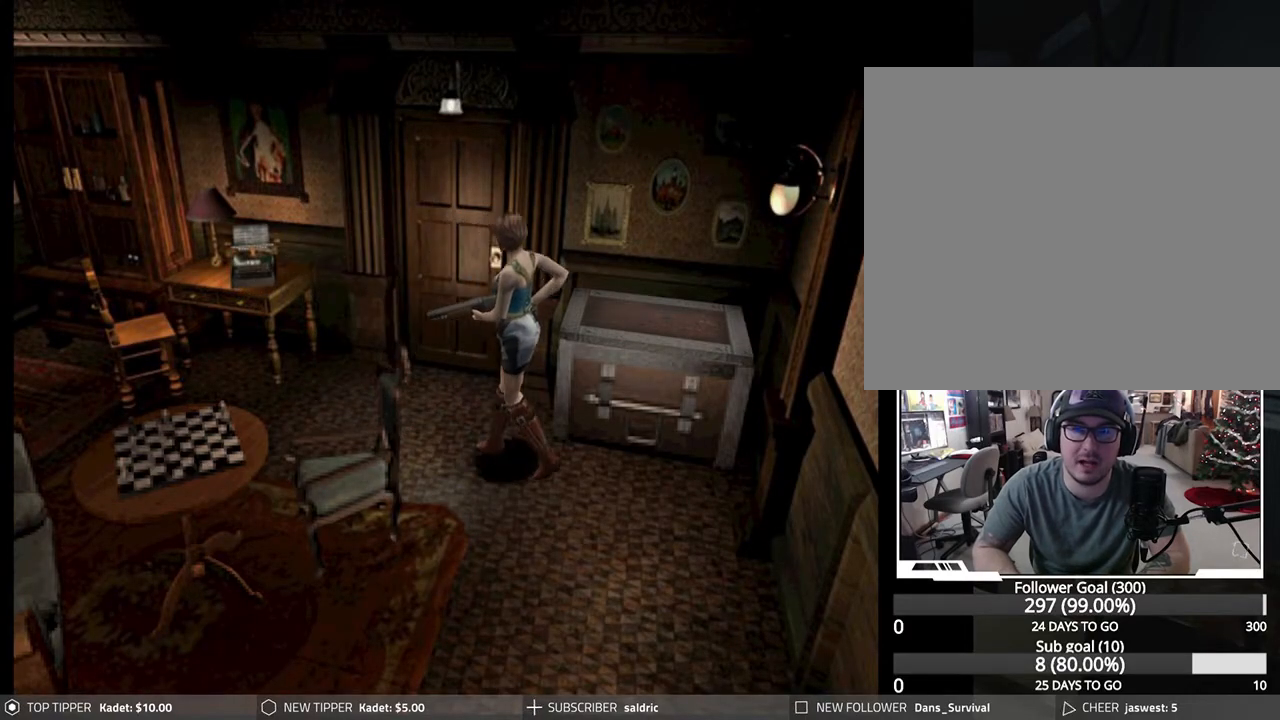
{"buttons": ["DPAD_RIGHT"], "left_stick": "center", "events": [[317, "DPAD_RIGHT", "down"], [467, "DPAD_DOWN", "up"]]}
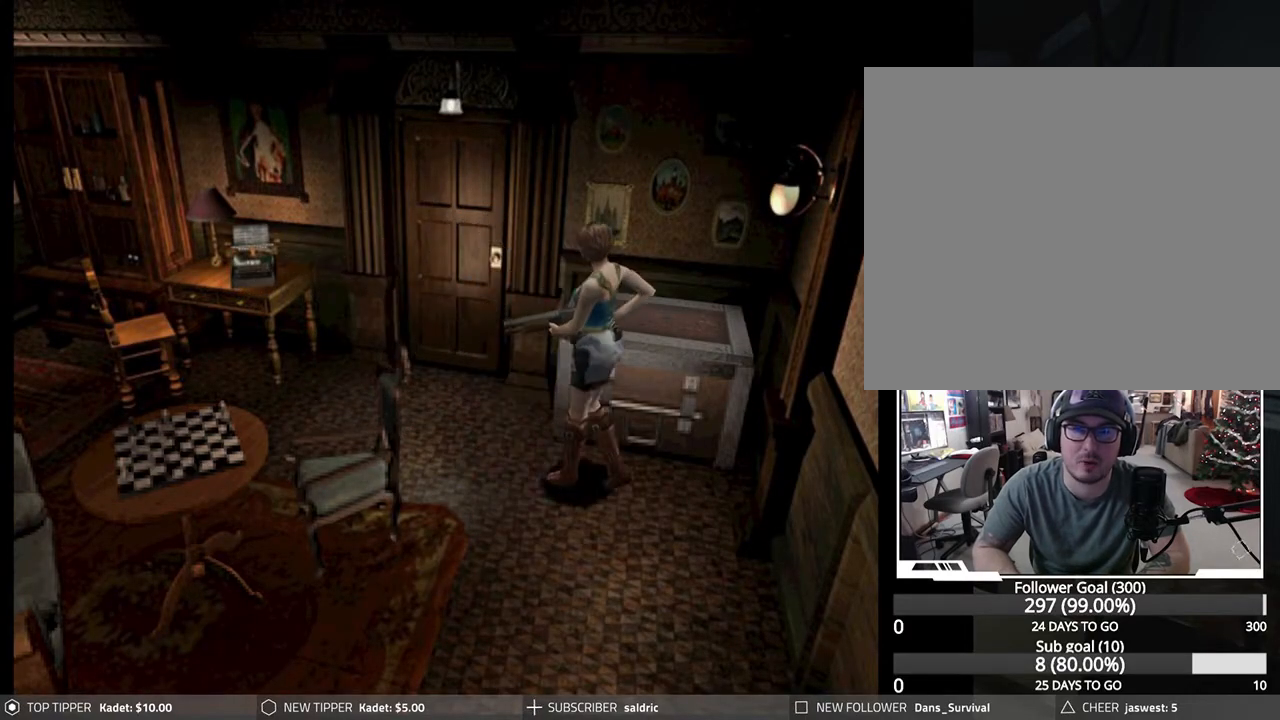
{"buttons": ["CROSS", "DPAD_UP"], "left_stick": "center", "events": [[350, "DPAD_UP", "down"], [367, "DPAD_RIGHT", "up"], [450, "CROSS", "down"]]}
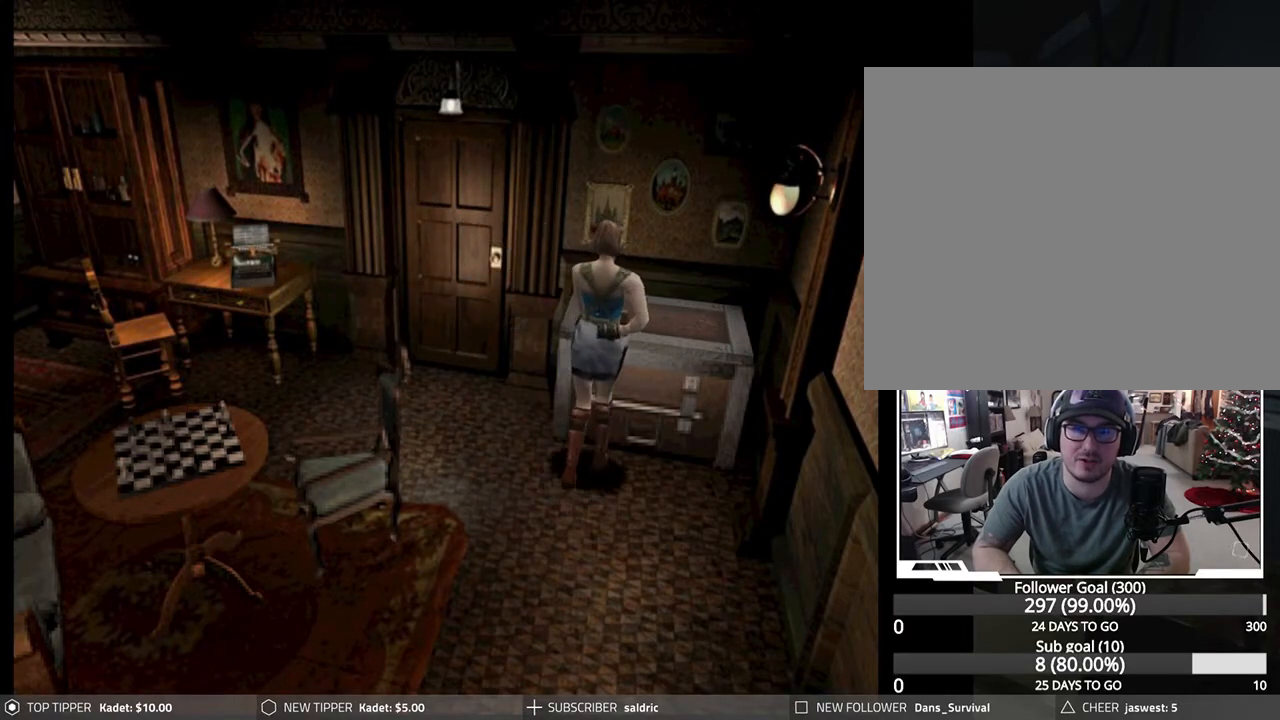
{"buttons": [], "left_stick": "center", "events": [[117, "CROSS", "up"], [117, "DPAD_UP", "up"], [150, "CROSS", "down"], [433, "CROSS", "up"]]}
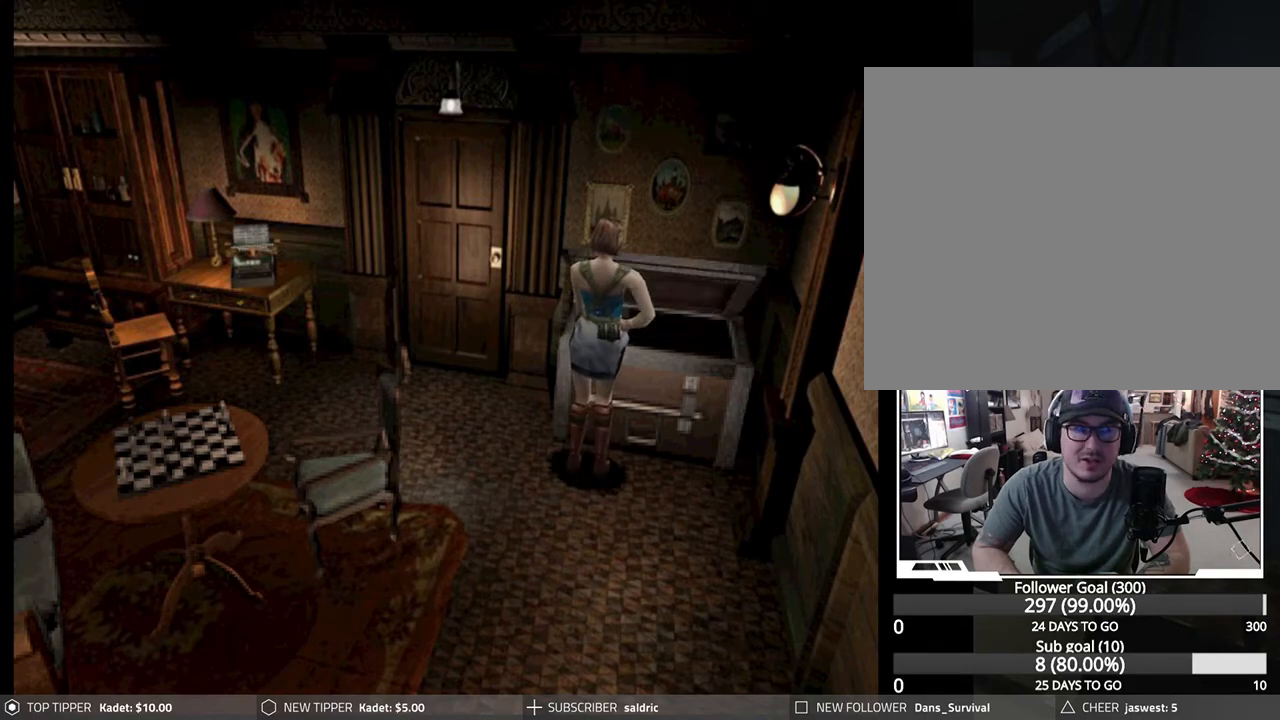
{"buttons": [], "left_stick": "center", "events": []}
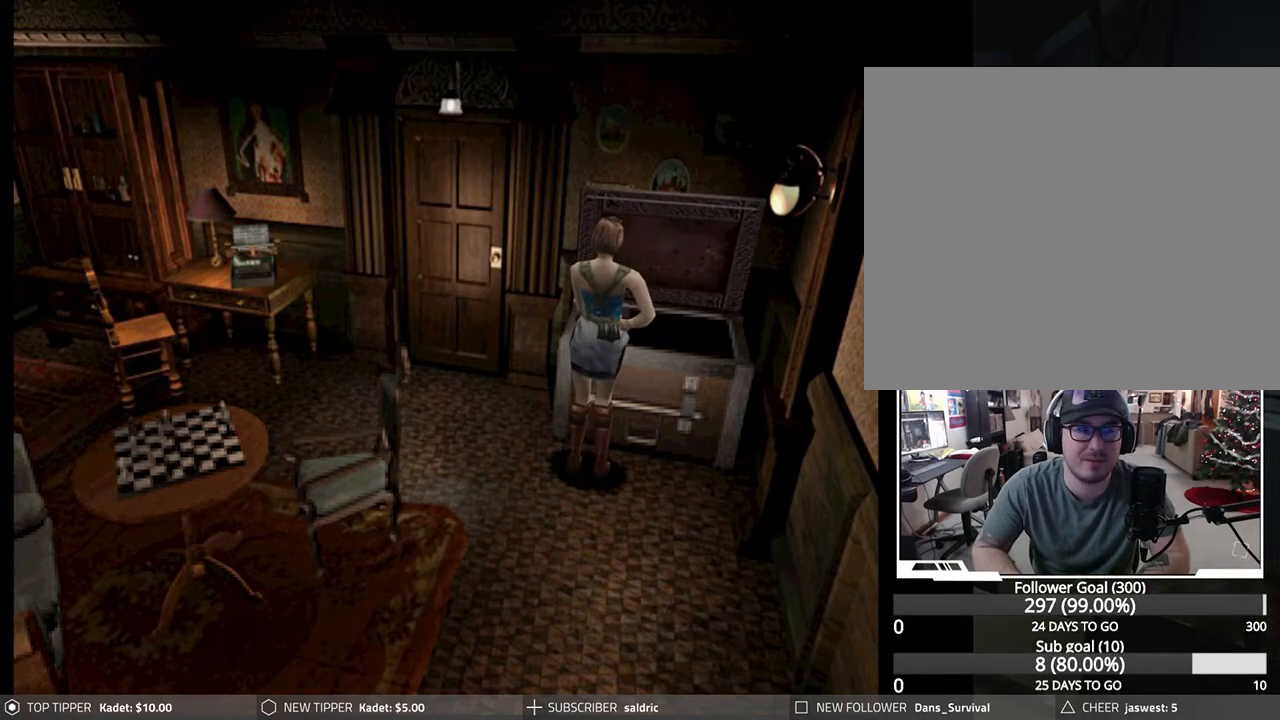
{"buttons": [], "left_stick": "center", "events": []}
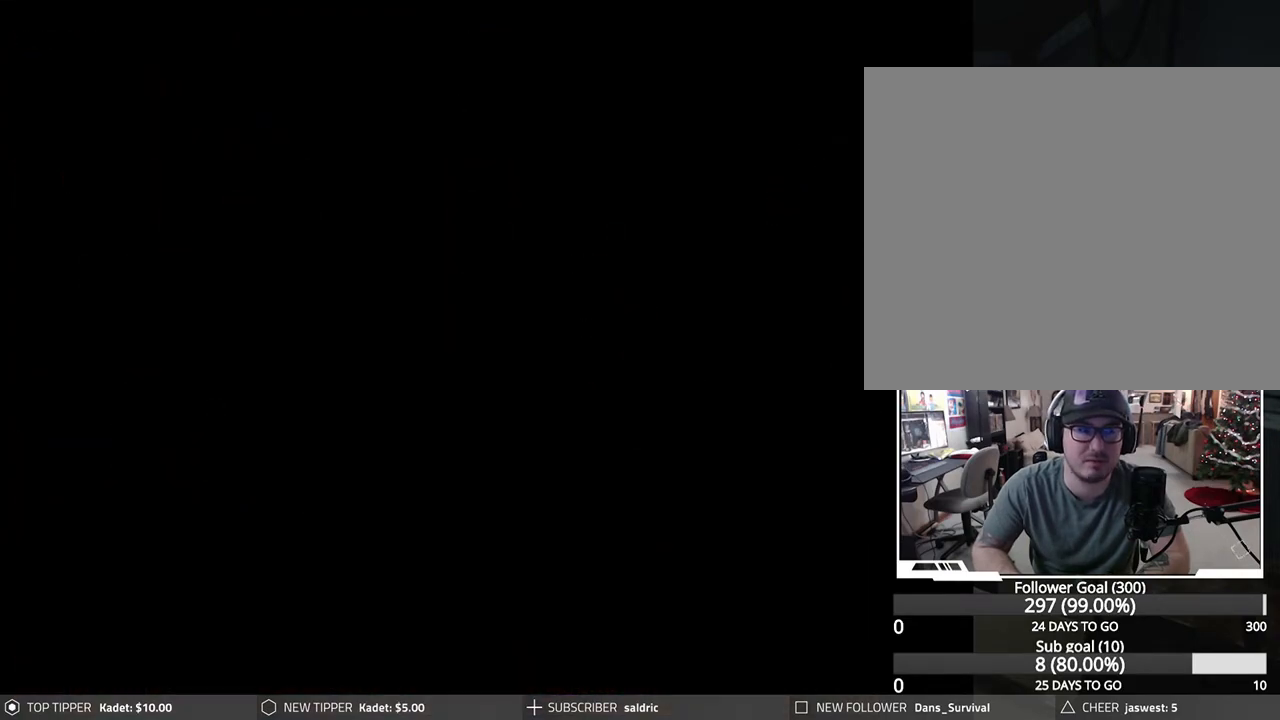
{"buttons": [], "left_stick": "center", "events": []}
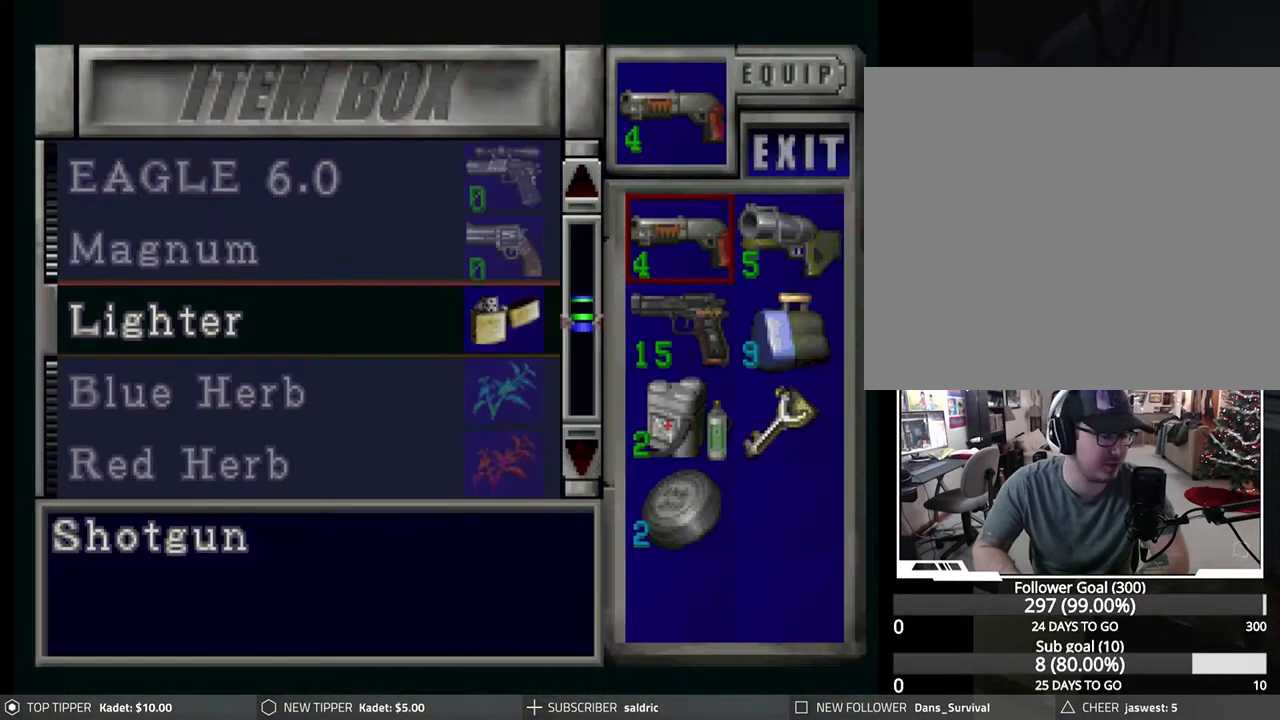
{"buttons": [], "left_stick": "center", "events": []}
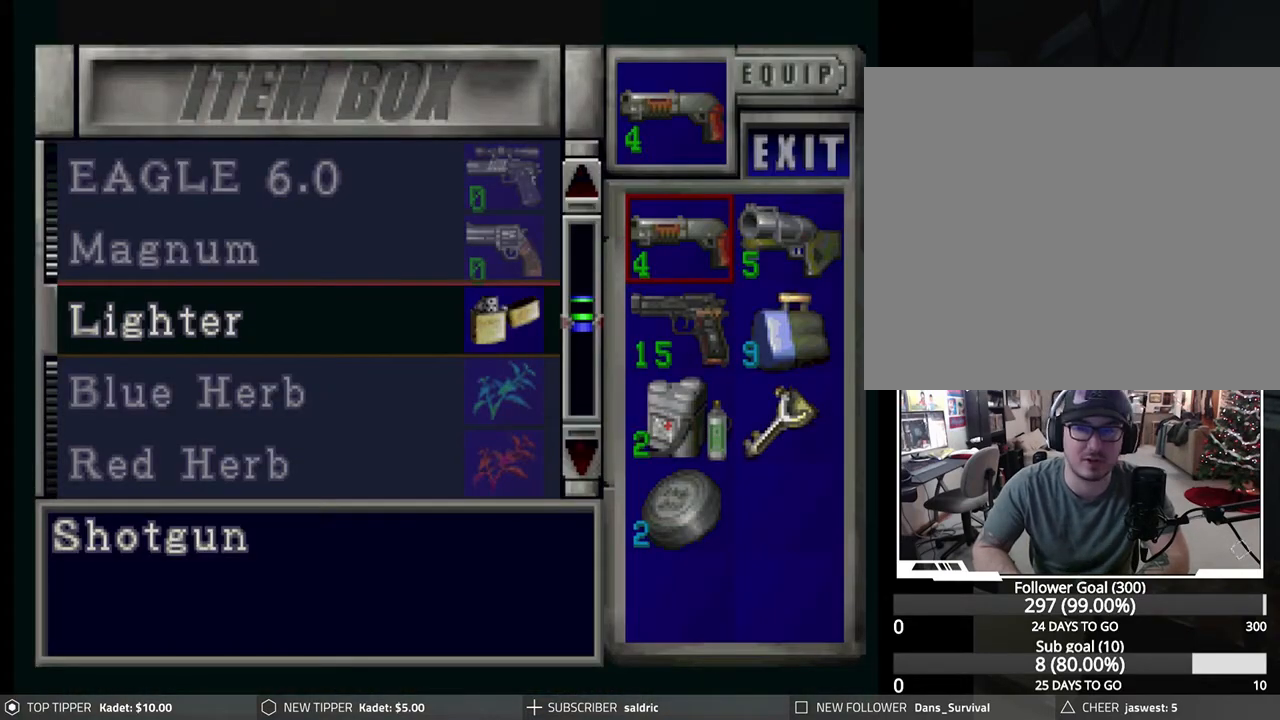
{"buttons": ["DPAD_DOWN"], "left_stick": "center", "events": [[67, "DPAD_DOWN", "down"], [150, "DPAD_DOWN", "up"], [217, "DPAD_DOWN", "down"], [333, "DPAD_DOWN", "up"], [400, "DPAD_DOWN", "down"]]}
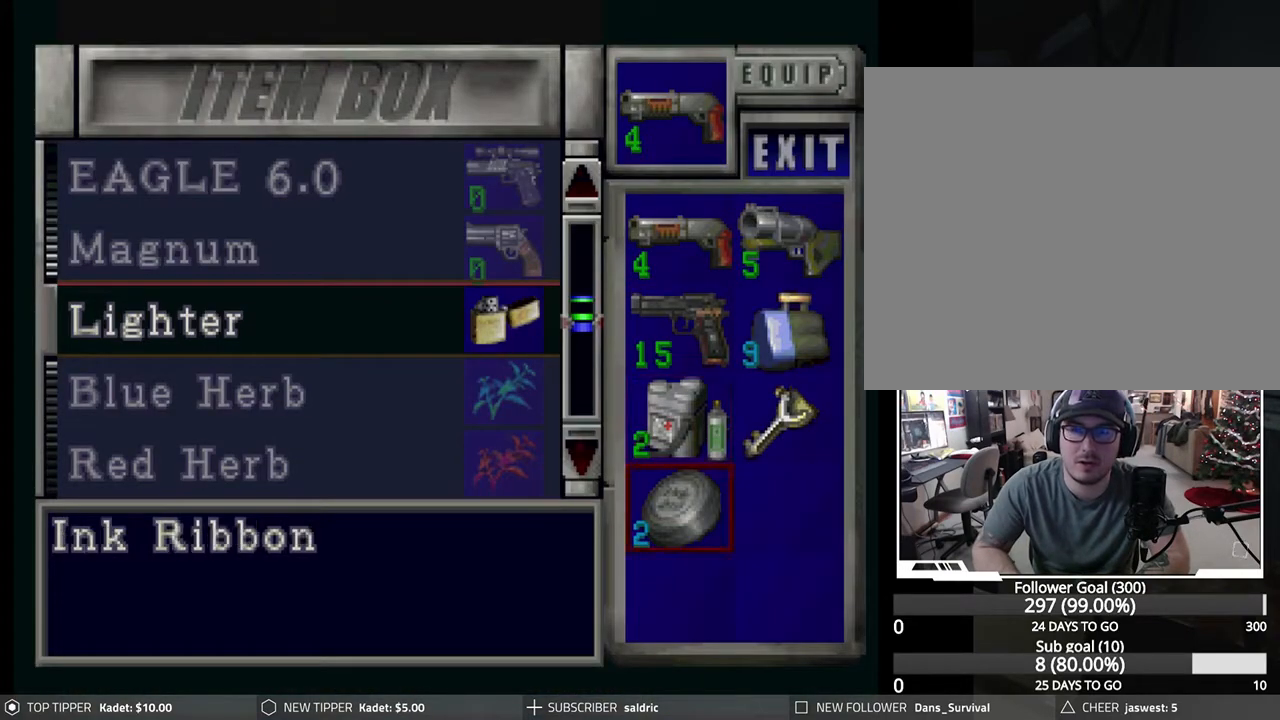
{"buttons": ["DPAD_UP"], "left_stick": "center", "events": [[17, "DPAD_DOWN", "up"], [283, "CROSS", "down"], [417, "CROSS", "up"], [433, "DPAD_UP", "down"]]}
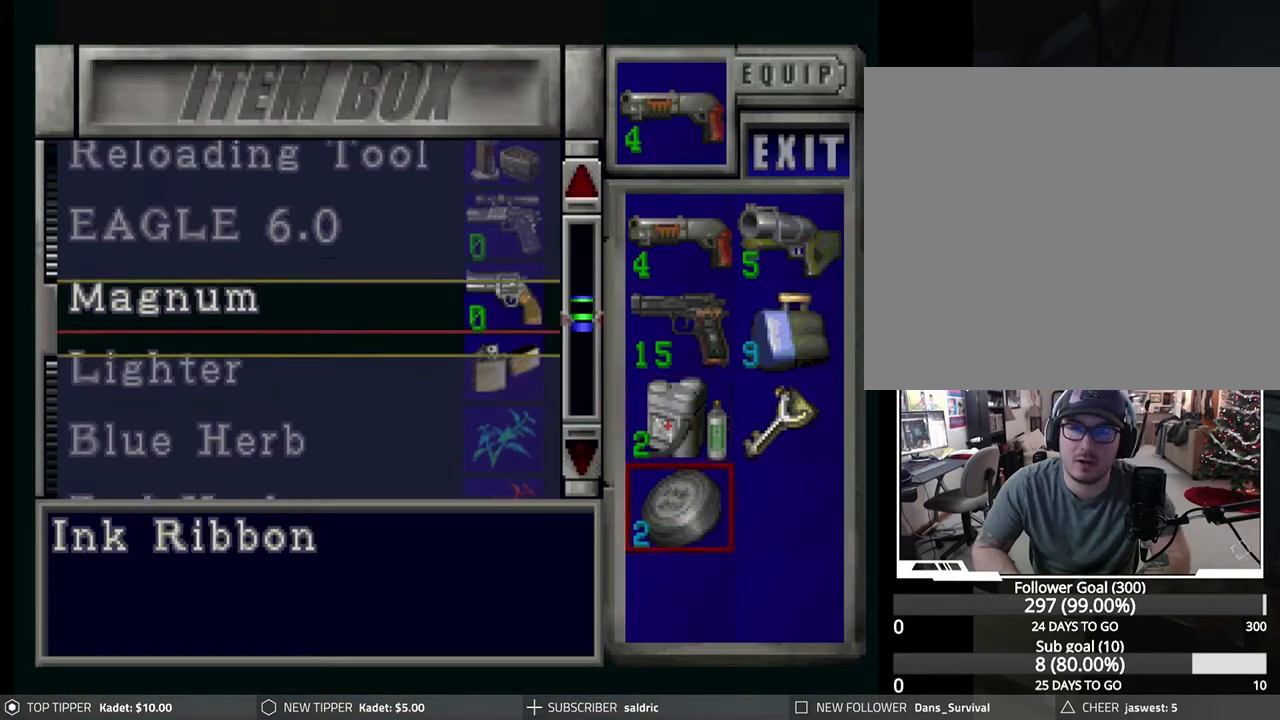
{"buttons": ["DPAD_UP"], "left_stick": "center", "events": [[17, "DPAD_UP", "up"], [100, "DPAD_UP", "down"], [183, "DPAD_UP", "up"], [250, "DPAD_UP", "down"], [367, "DPAD_UP", "up"], [417, "DPAD_UP", "down"]]}